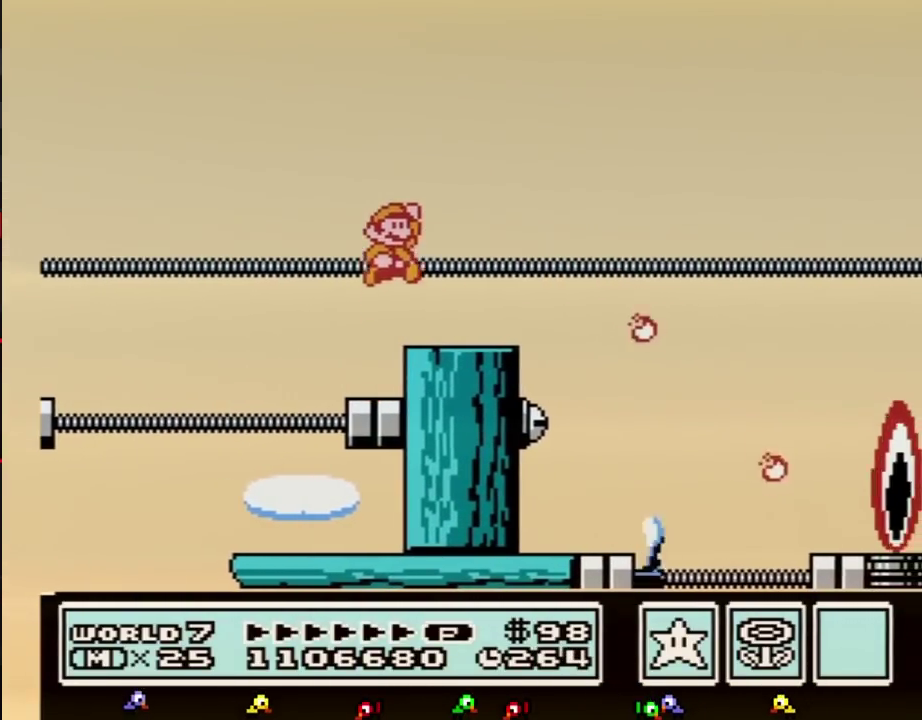
Gameplay with a controller (Nintendo layout); each line is a JSON object with the inputs held at the frame after it. "events" lists button and stick changes between this image and that frame as [ms after this image, input, new state], when the widget could be followed in between. Not read: L3 R3.
{"buttons": ["A", "B", "DPAD_RIGHT"], "events": [[117, "DPAD_RIGHT", "up"], [217, "DPAD_RIGHT", "down"], [500, "A", "down"]]}
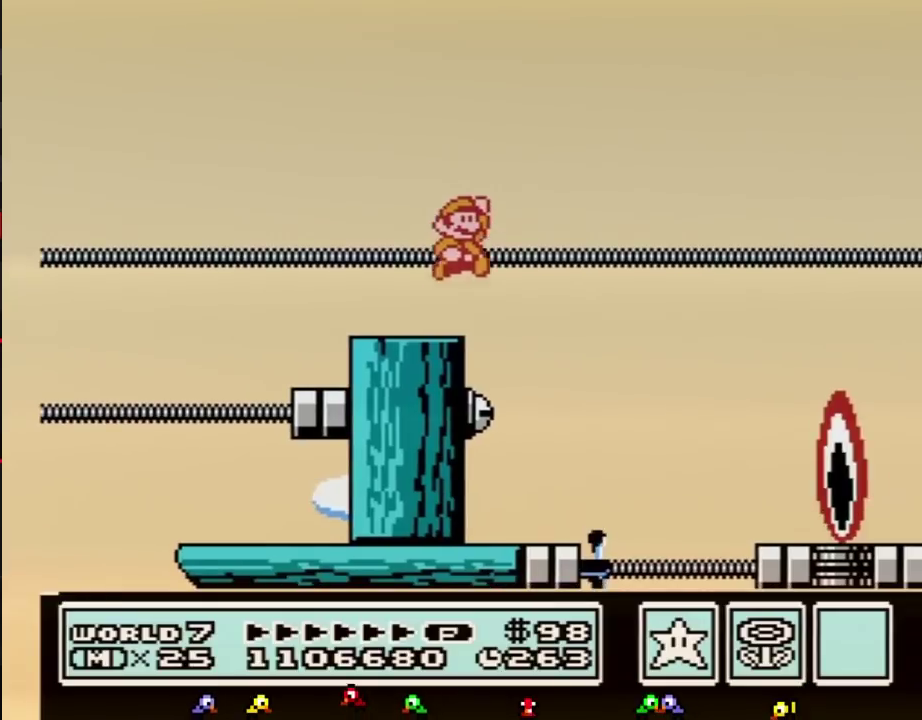
{"buttons": ["B"], "events": [[217, "A", "up"], [433, "DPAD_RIGHT", "up"]]}
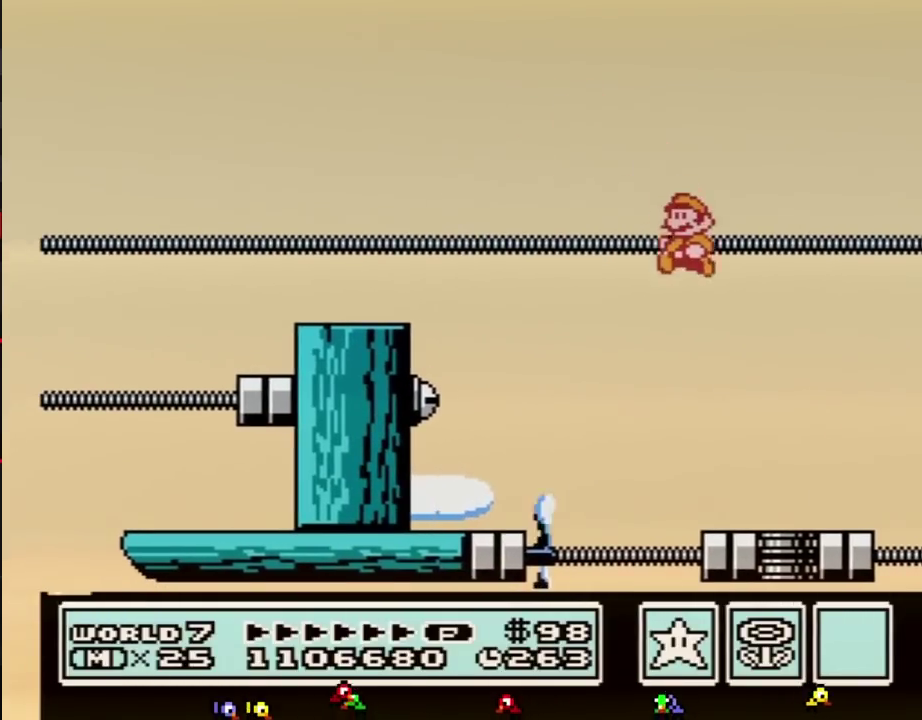
{"buttons": ["B", "DPAD_LEFT"], "events": [[33, "DPAD_LEFT", "down"], [217, "DPAD_LEFT", "up"], [500, "DPAD_LEFT", "down"]]}
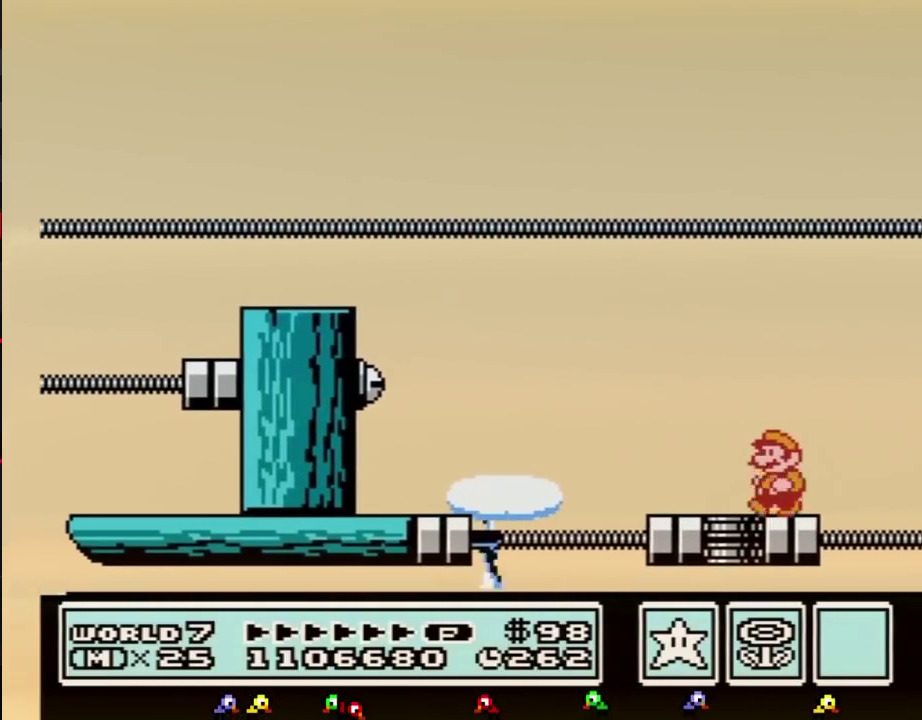
{"buttons": ["B"], "events": [[183, "DPAD_LEFT", "up"], [283, "DPAD_RIGHT", "down"], [383, "DPAD_RIGHT", "up"], [400, "B", "up"], [500, "B", "down"]]}
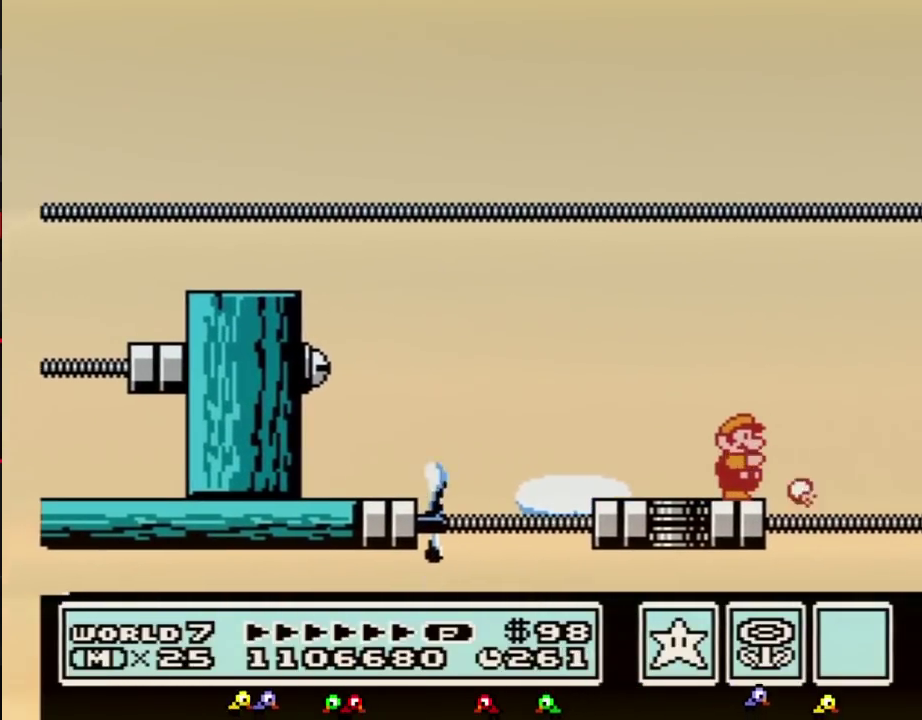
{"buttons": ["B"], "events": [[350, "DPAD_DOWN", "down"], [433, "DPAD_DOWN", "up"]]}
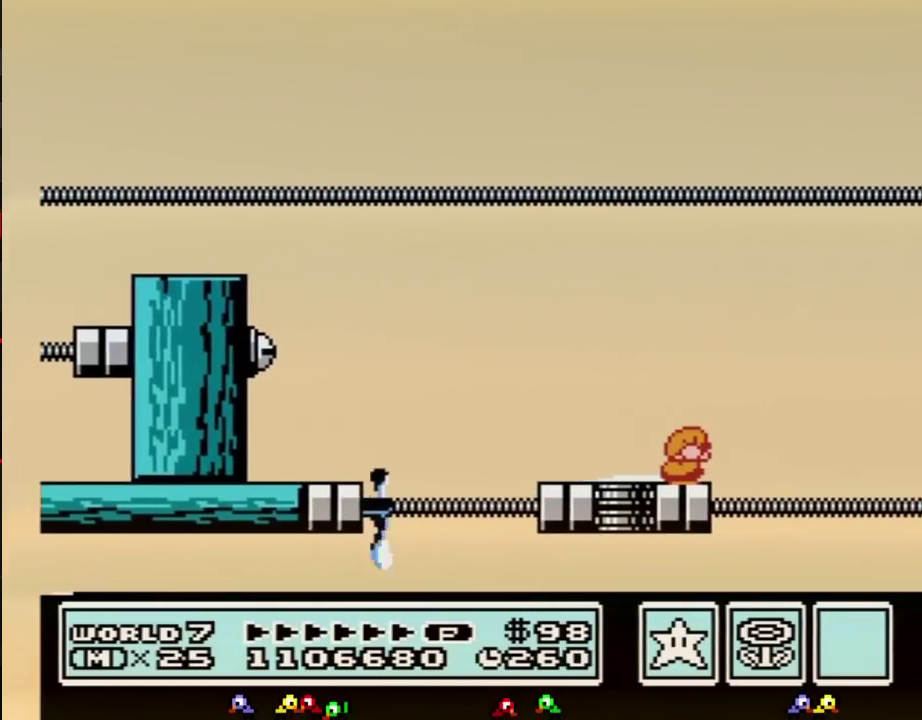
{"buttons": ["B"], "events": [[33, "DPAD_DOWN", "down"], [150, "DPAD_DOWN", "up"], [217, "DPAD_DOWN", "down"], [317, "DPAD_DOWN", "up"], [433, "DPAD_DOWN", "down"], [500, "DPAD_DOWN", "up"]]}
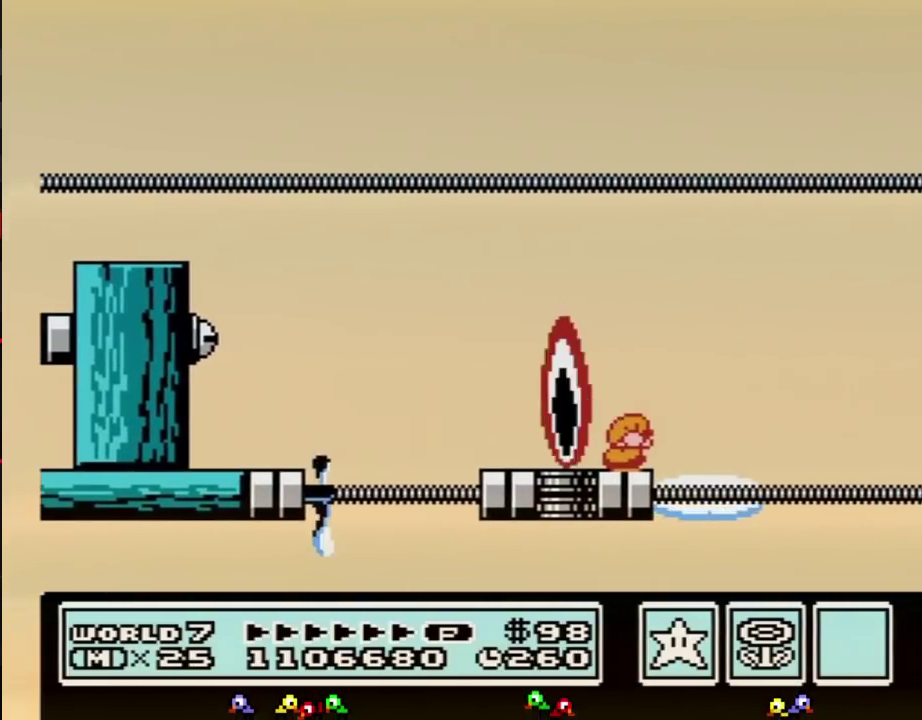
{"buttons": ["B", "DPAD_DOWN"], "events": [[100, "DPAD_DOWN", "down"], [183, "DPAD_DOWN", "up"], [283, "DPAD_DOWN", "down"], [350, "DPAD_DOWN", "up"], [467, "DPAD_DOWN", "down"]]}
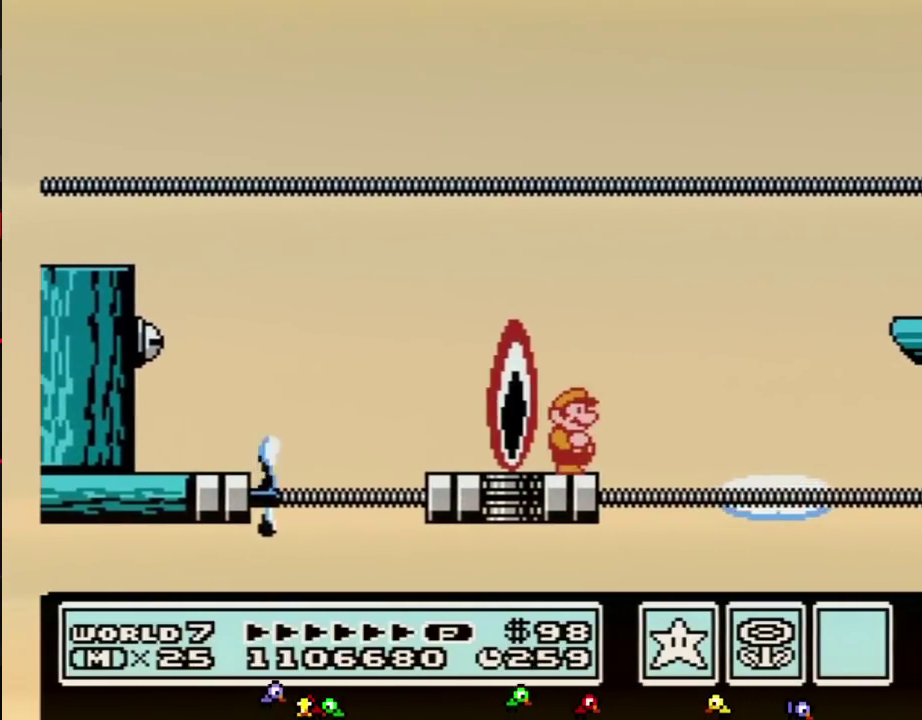
{"buttons": ["B", "DPAD_DOWN"], "events": [[33, "DPAD_DOWN", "up"], [133, "DPAD_DOWN", "down"], [217, "DPAD_DOWN", "up"], [317, "DPAD_DOWN", "down"], [400, "DPAD_DOWN", "up"], [500, "DPAD_DOWN", "down"]]}
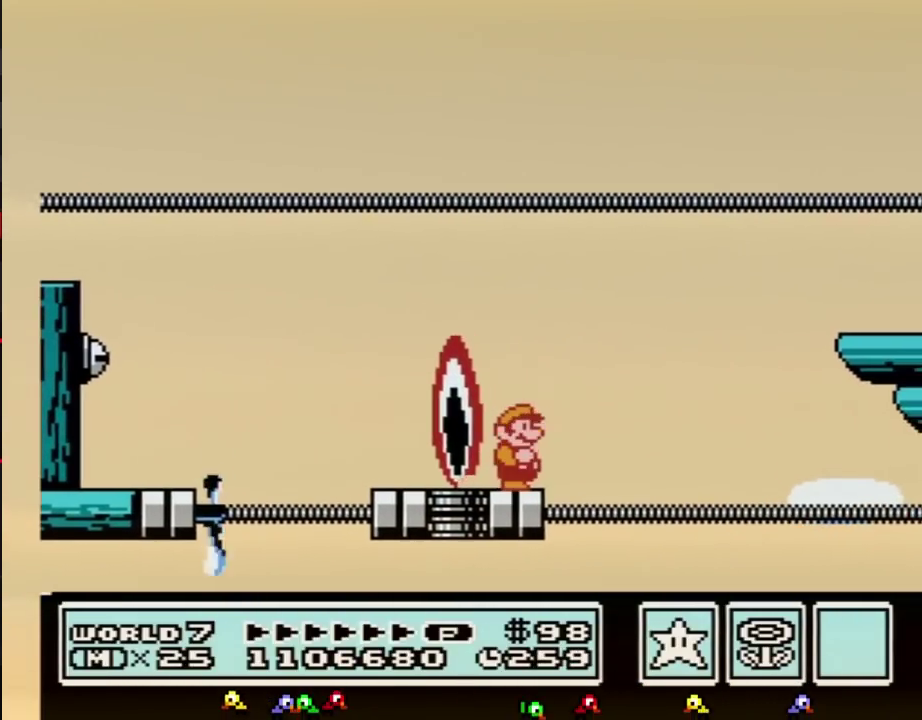
{"buttons": ["B"], "events": [[100, "DPAD_DOWN", "up"], [183, "DPAD_DOWN", "down"], [283, "DPAD_DOWN", "up"]]}
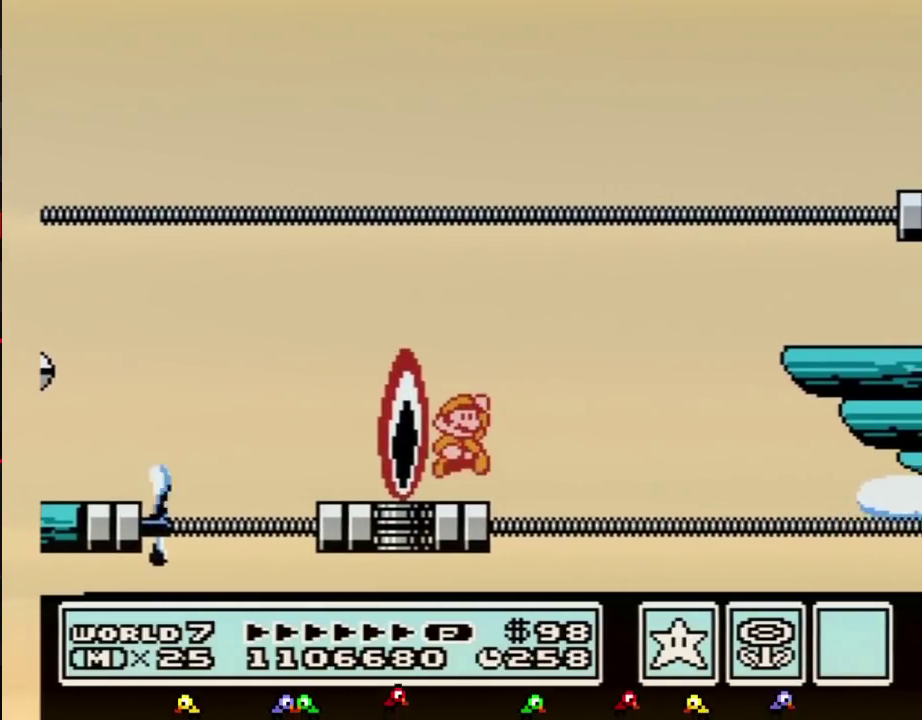
{"buttons": ["DPAD_LEFT"], "events": [[67, "A", "down"], [283, "DPAD_LEFT", "down"], [383, "A", "up"], [417, "B", "up"]]}
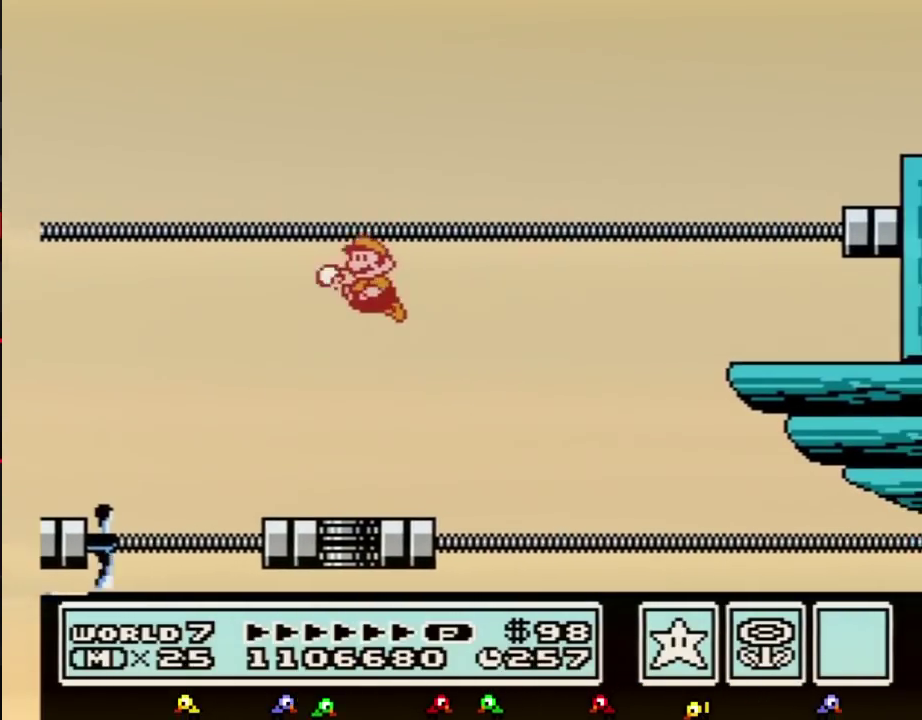
{"buttons": ["B", "DPAD_RIGHT"], "events": [[33, "B", "down"], [100, "B", "up"], [117, "DPAD_LEFT", "up"], [150, "B", "down"], [250, "DPAD_RIGHT", "down"]]}
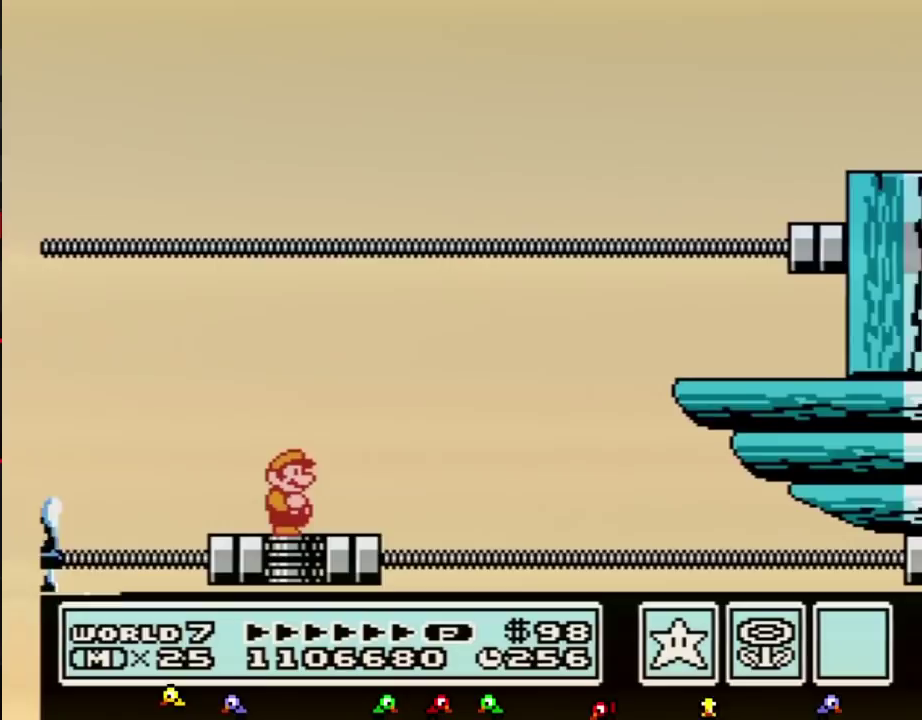
{"buttons": ["A", "B", "DPAD_RIGHT"], "events": [[317, "A", "down"]]}
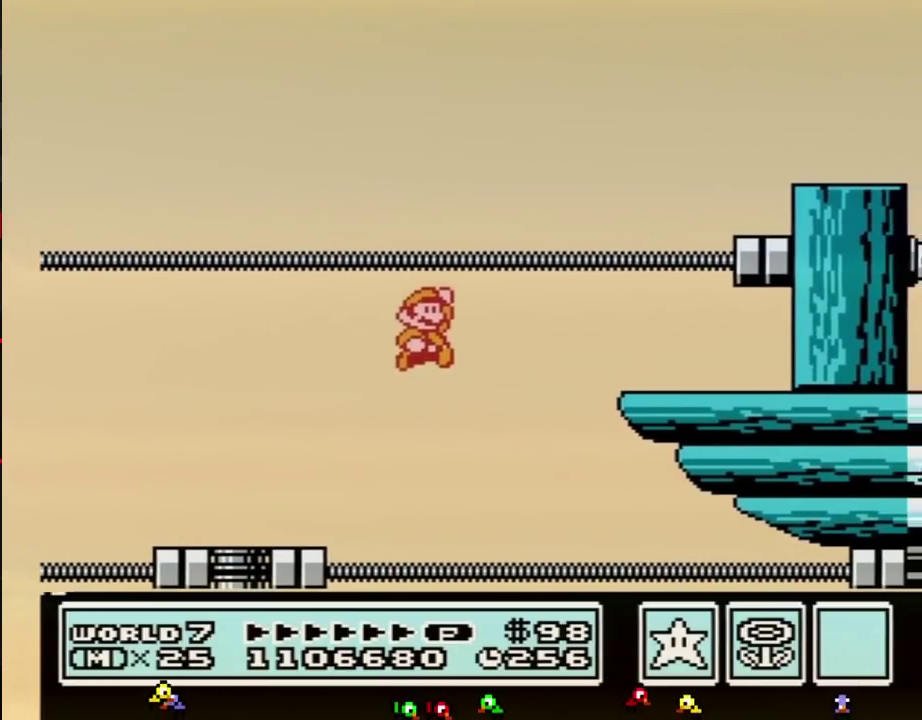
{"buttons": ["B"], "events": [[317, "A", "up"], [383, "B", "up"], [400, "DPAD_RIGHT", "up"], [467, "B", "down"]]}
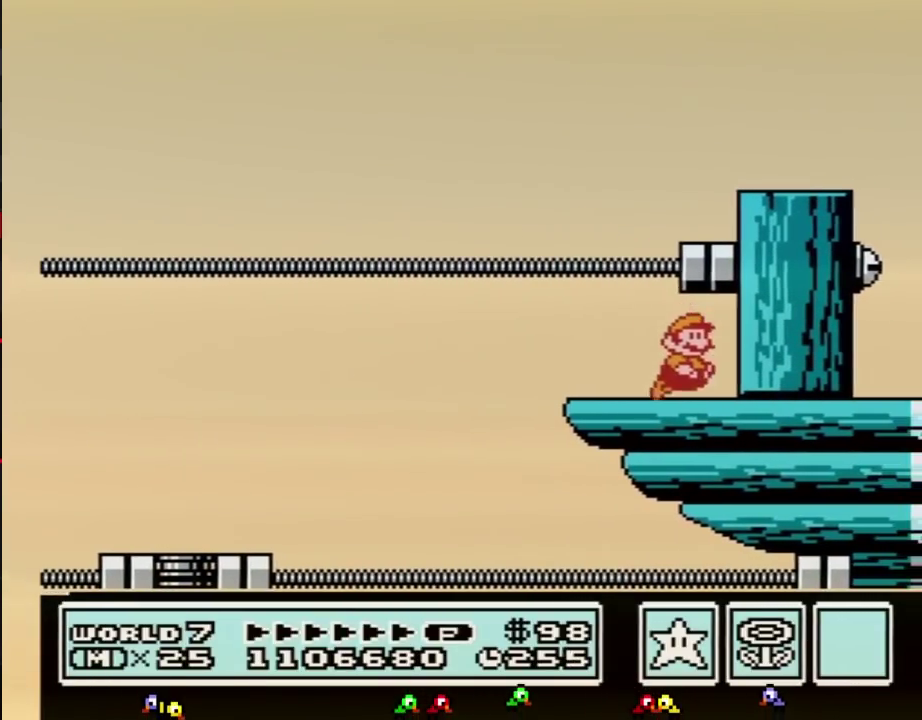
{"buttons": ["B"], "events": [[33, "B", "up"], [133, "B", "down"], [183, "B", "up"], [317, "B", "down"], [367, "B", "up"], [500, "B", "down"]]}
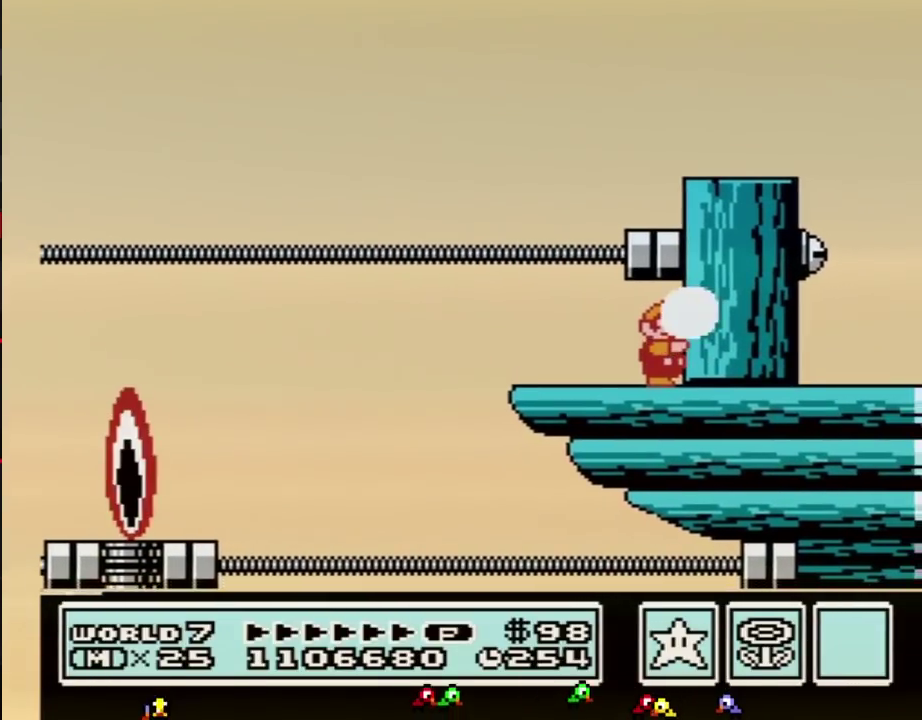
{"buttons": [], "events": [[67, "B", "up"], [150, "B", "down"], [217, "B", "up"], [350, "B", "down"], [400, "B", "up"]]}
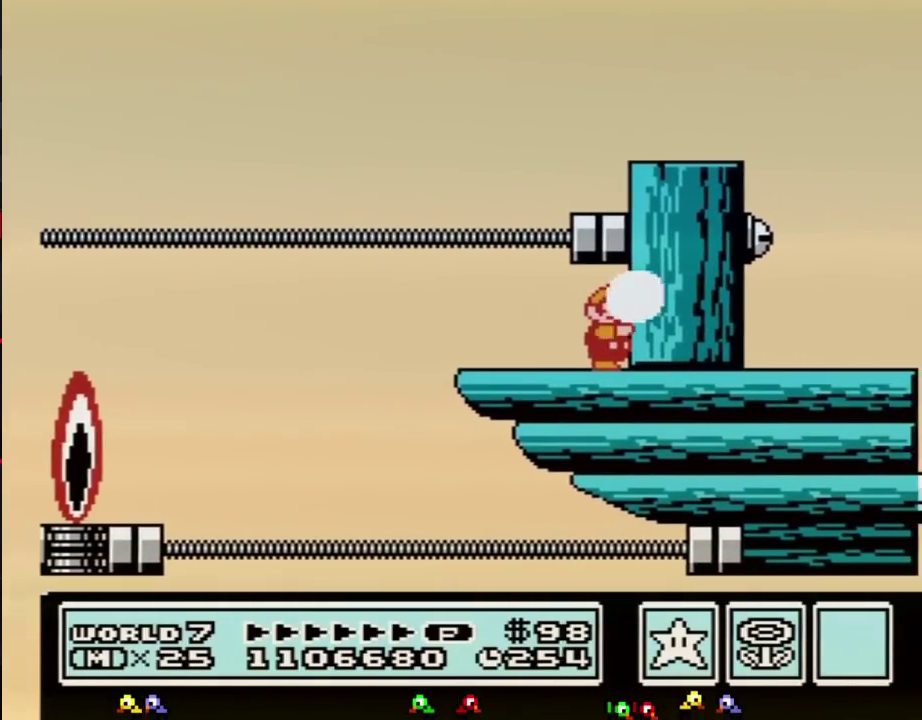
{"buttons": [], "events": [[33, "B", "down"], [100, "B", "up"], [183, "B", "down"], [250, "B", "up"], [350, "B", "down"], [433, "B", "up"]]}
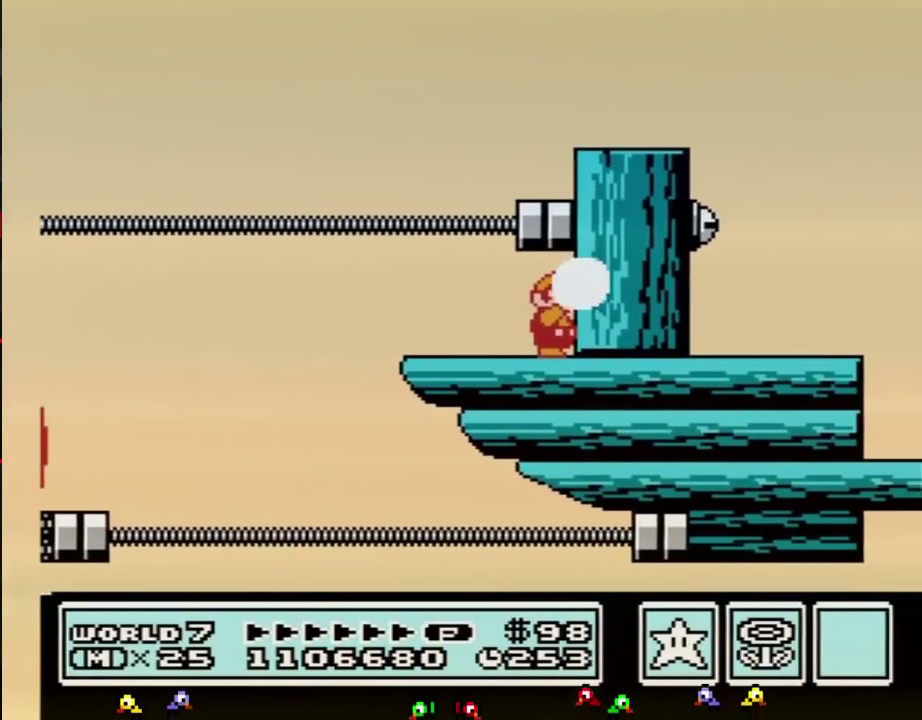
{"buttons": ["A", "B"], "events": [[33, "B", "down"], [133, "B", "up"], [217, "B", "down"], [283, "A", "down"]]}
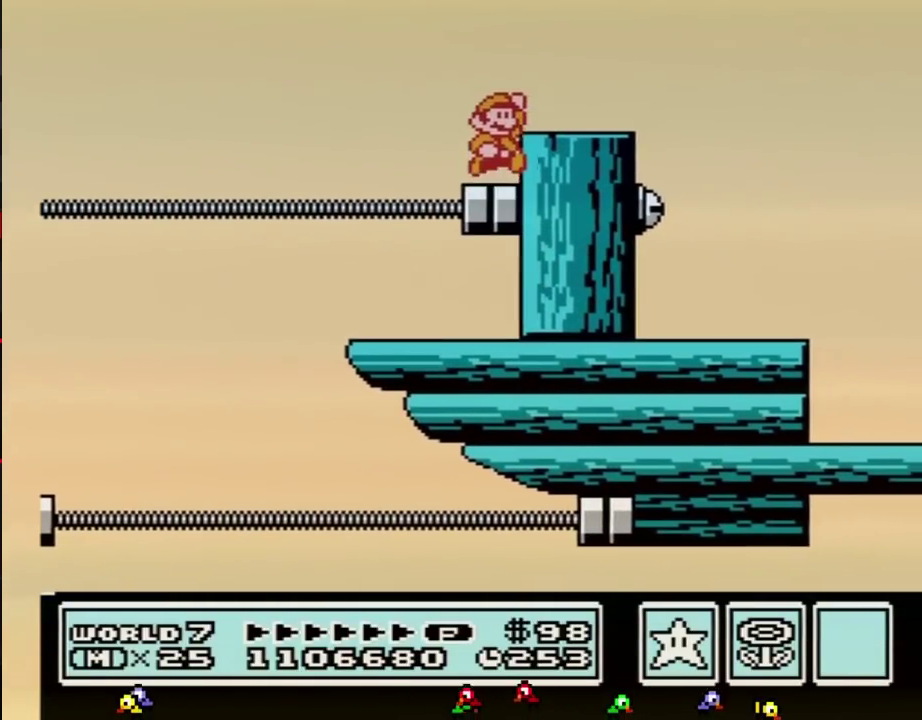
{"buttons": ["A", "B"], "events": [[33, "A", "up"], [383, "A", "down"]]}
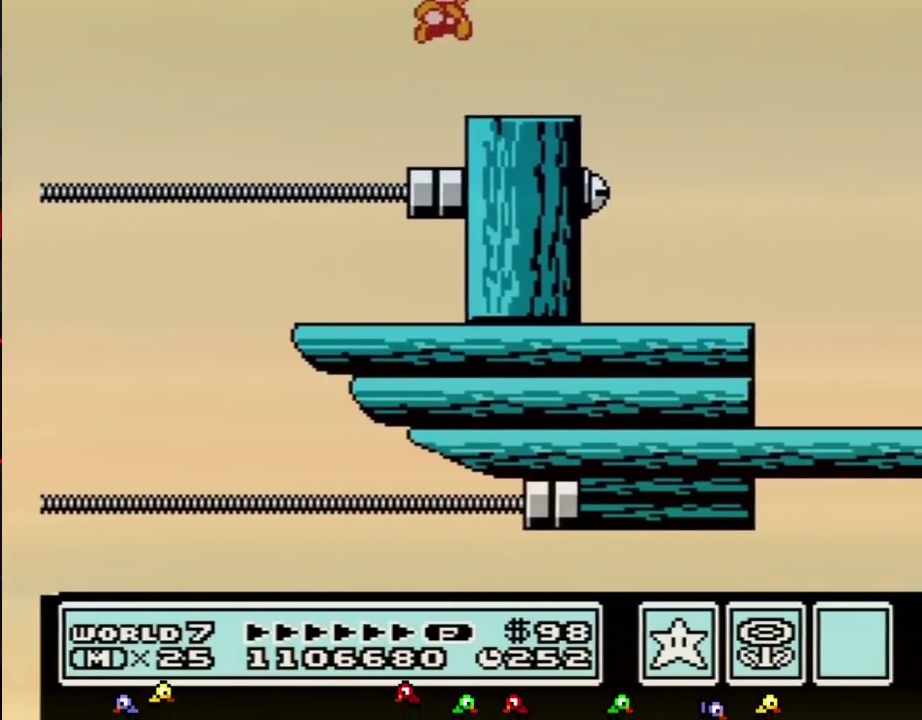
{"buttons": ["B", "DPAD_LEFT"], "events": [[117, "B", "up"], [117, "DPAD_RIGHT", "down"], [150, "A", "up"], [250, "DPAD_RIGHT", "up"], [350, "B", "down"], [467, "DPAD_LEFT", "down"]]}
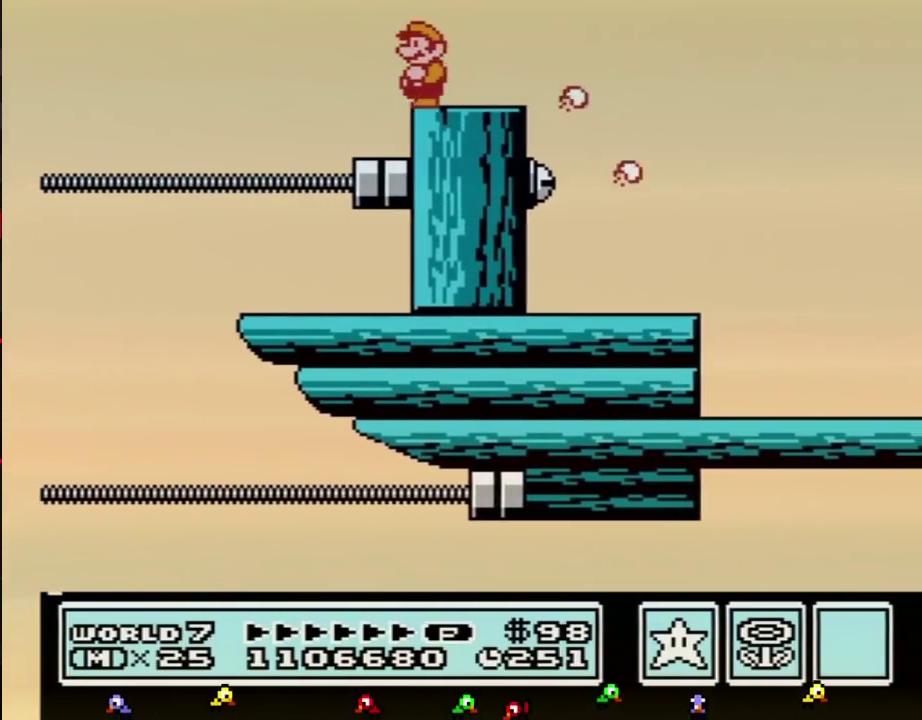
{"buttons": ["B"], "events": [[100, "DPAD_LEFT", "up"]]}
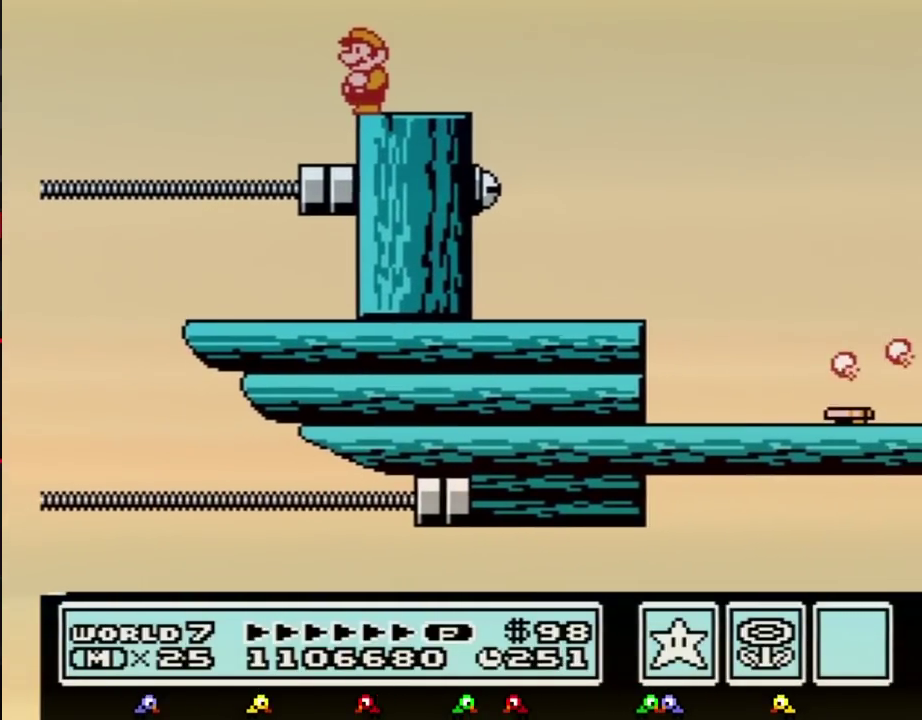
{"buttons": ["B"], "events": []}
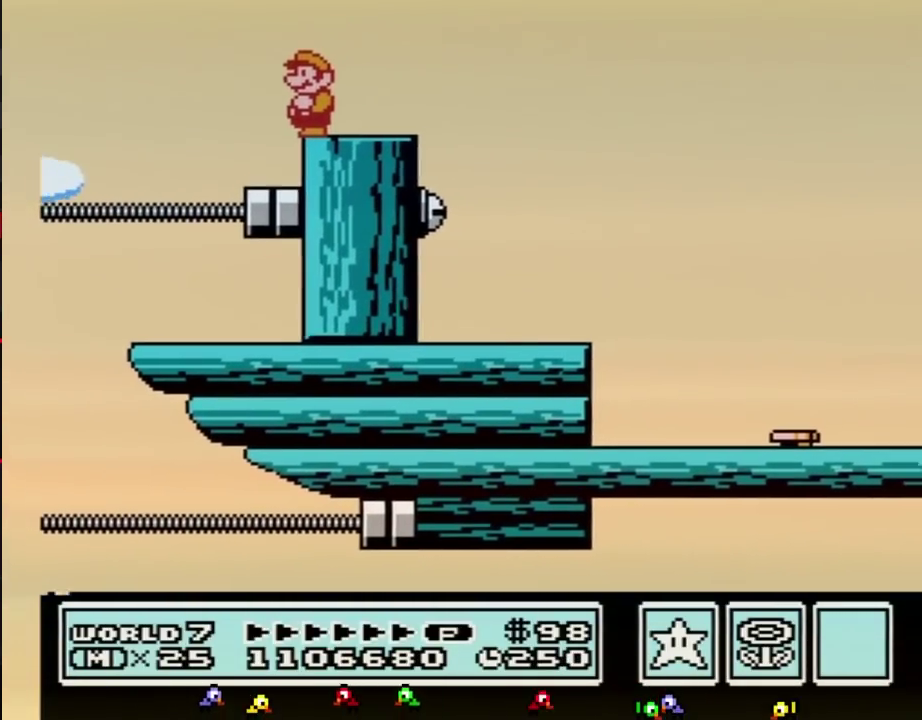
{"buttons": ["B", "DPAD_LEFT"], "events": [[250, "DPAD_LEFT", "down"], [283, "A", "down"], [350, "A", "up"]]}
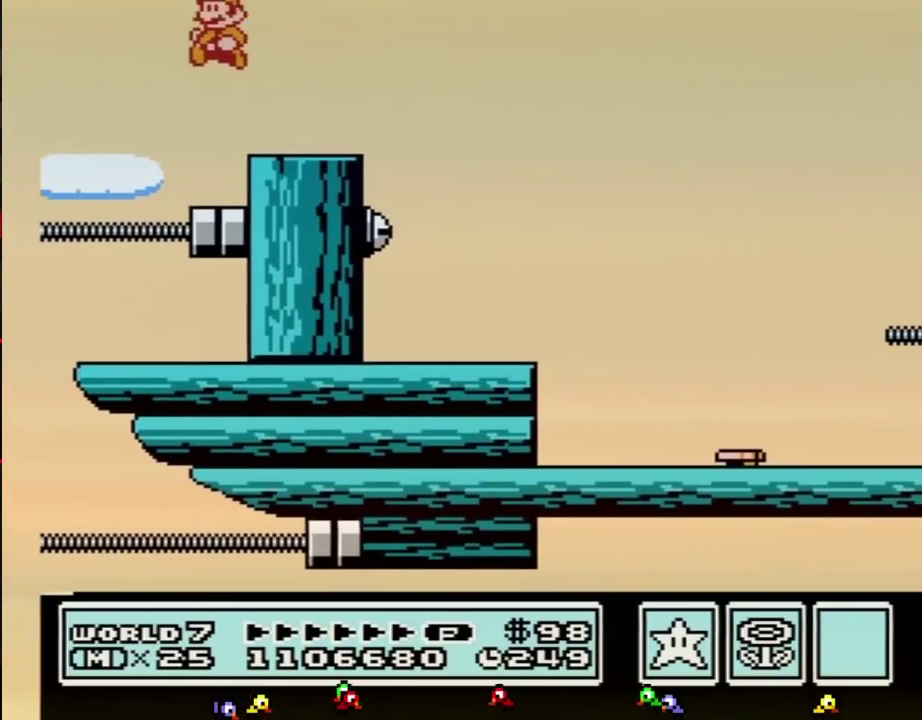
{"buttons": ["A", "B"], "events": [[33, "DPAD_LEFT", "up"], [150, "DPAD_RIGHT", "down"], [283, "DPAD_RIGHT", "up"], [500, "A", "down"]]}
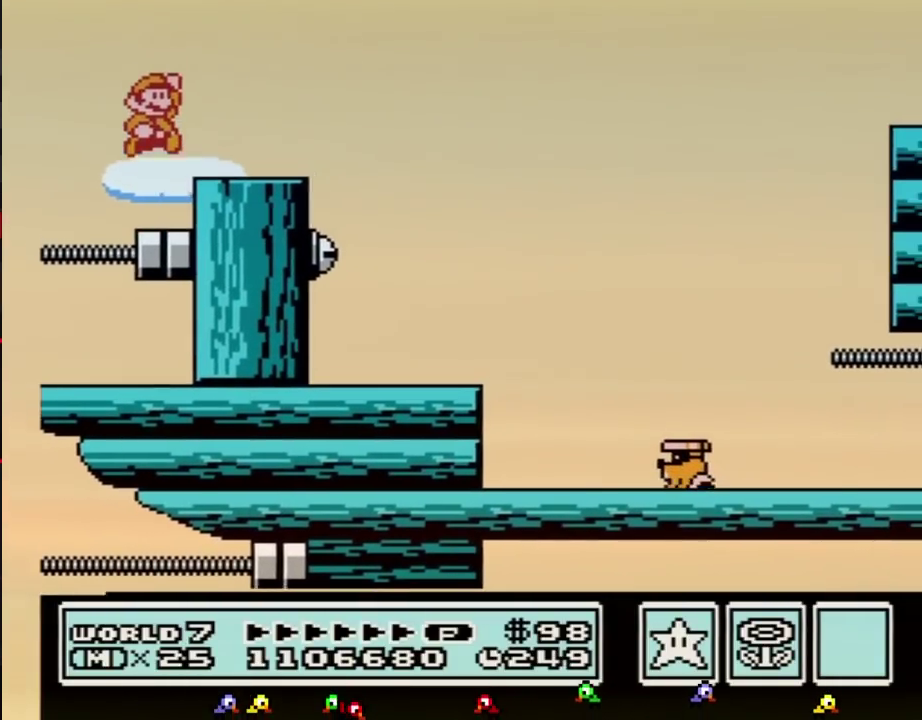
{"buttons": ["B", "DPAD_RIGHT"], "events": [[100, "DPAD_RIGHT", "down"], [150, "A", "up"], [150, "B", "up"], [250, "B", "down"], [317, "B", "up"], [400, "B", "down"]]}
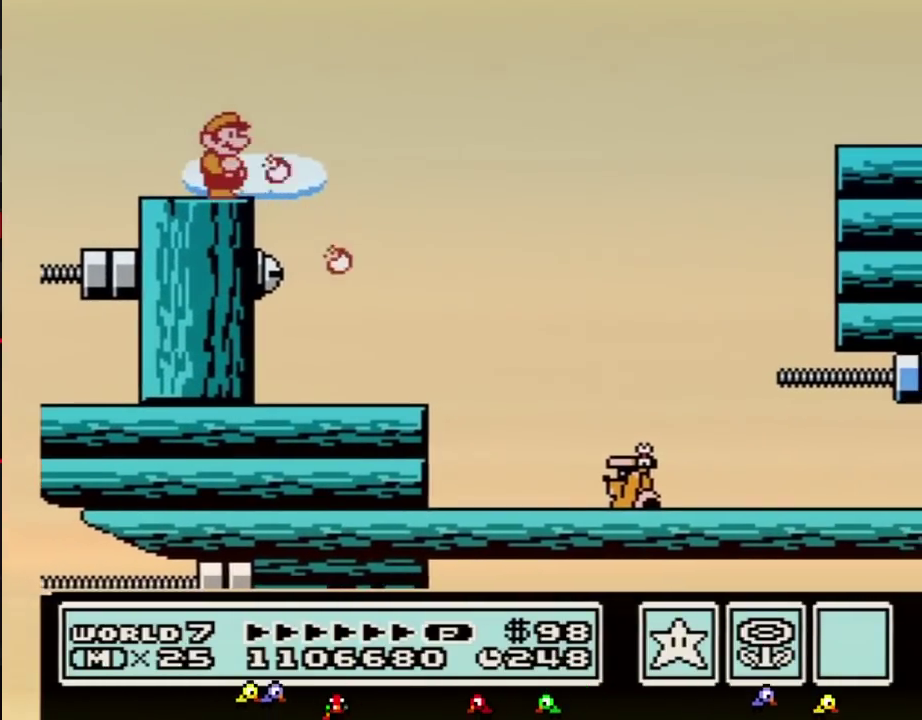
{"buttons": ["A", "B", "DPAD_RIGHT"], "events": [[183, "A", "down"]]}
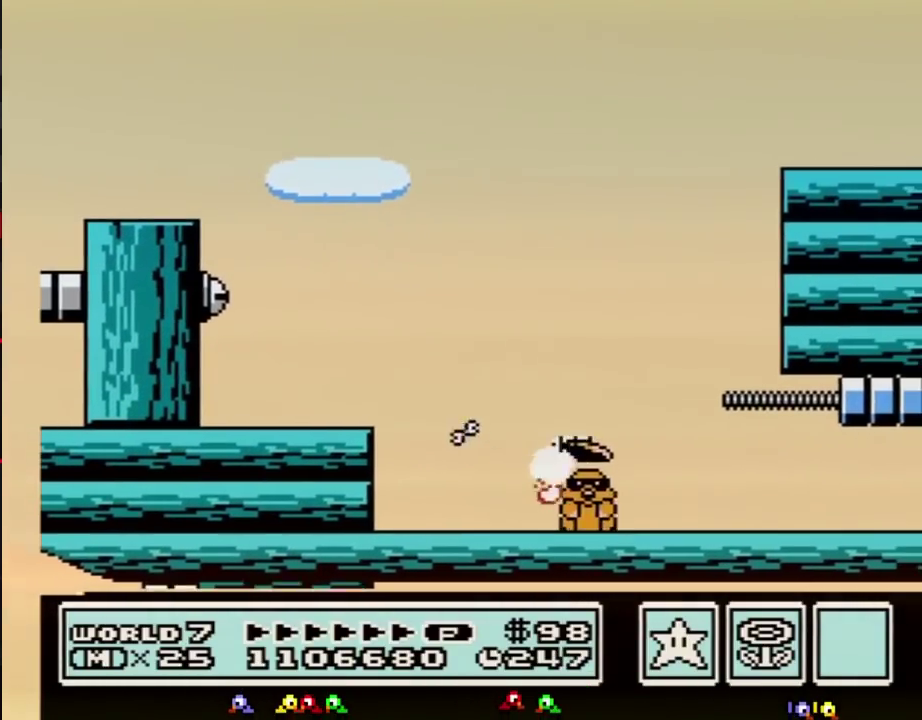
{"buttons": ["A", "B", "DPAD_RIGHT"], "events": []}
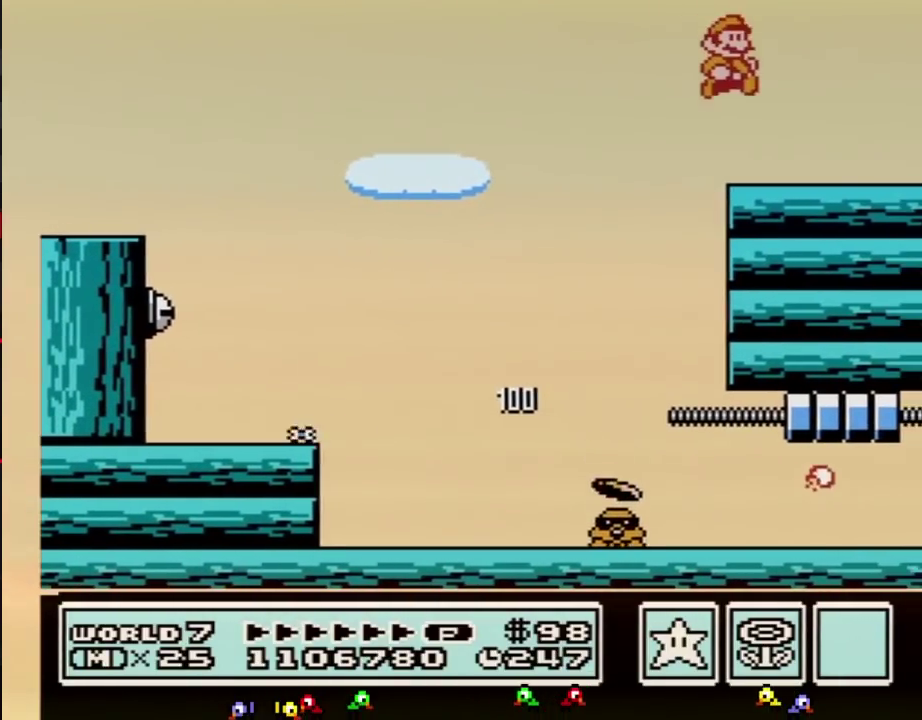
{"buttons": ["DPAD_RIGHT"], "events": [[33, "A", "up"], [183, "B", "up"]]}